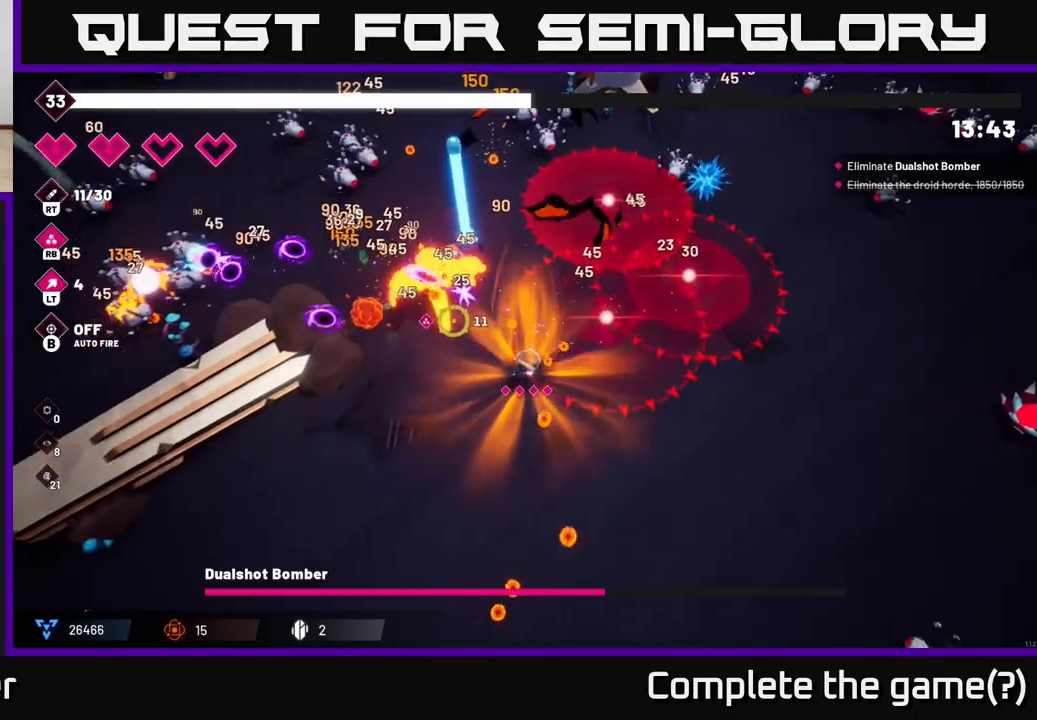
Gameplay with a controller (Xbox layout); each line is a JSON object with the inputs held at the frame after it. "events" lists button and stick changes between this image and that frame as [ms after this image, input, new state], when the widget could be followed in between.
{"buttons": ["R2"], "left_stick": "down-left", "right_stick": "up-left", "events": [[183, "left_stick", "center"], [333, "left_stick", "down"], [467, "left_stick", "down-left"]]}
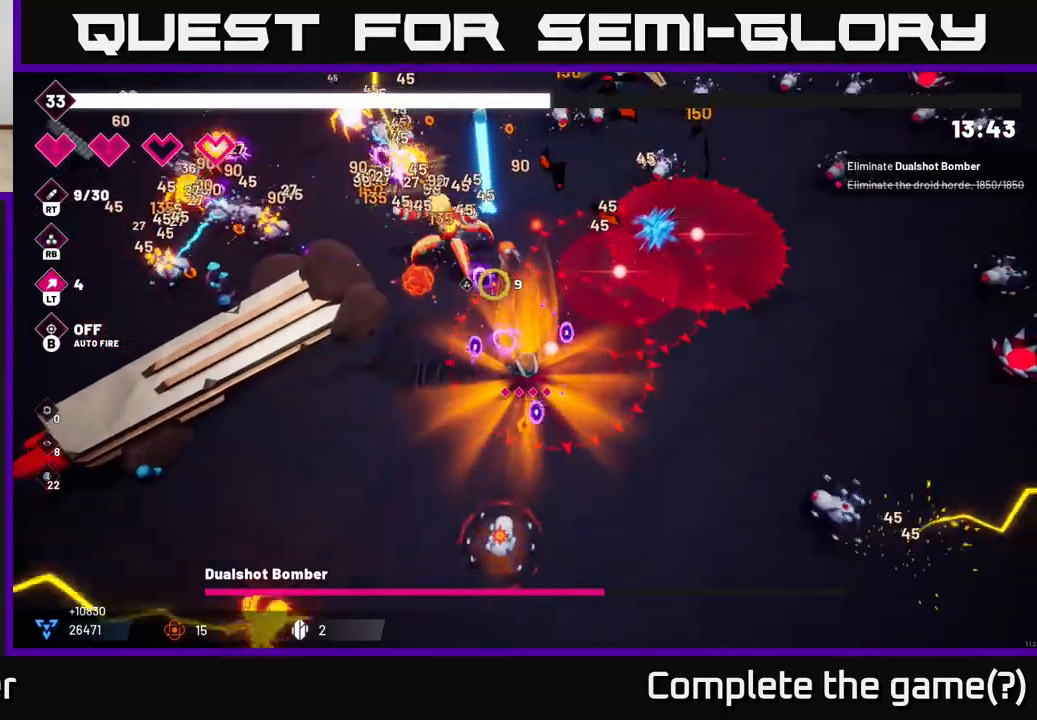
{"buttons": ["R2"], "left_stick": "left", "right_stick": "up", "events": [[117, "right_stick", "up"], [150, "left_stick", "left"], [283, "left_stick", "up-left"], [467, "left_stick", "left"]]}
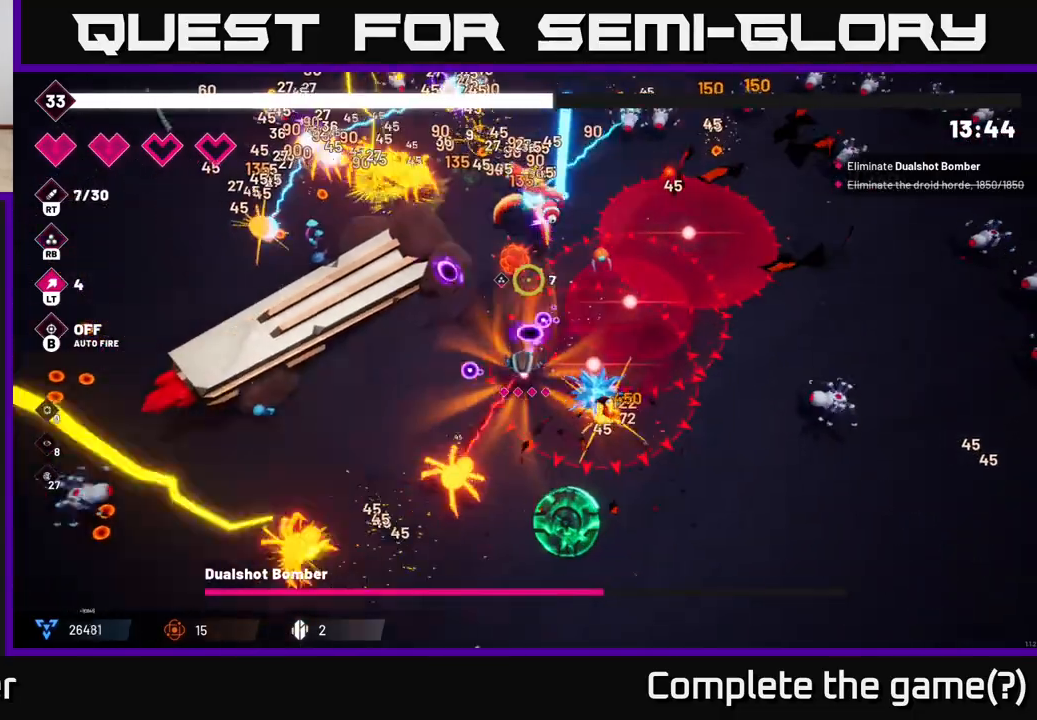
{"buttons": [], "left_stick": "down-left", "right_stick": "up-right", "events": [[83, "right_stick", "up-right"], [183, "left_stick", "down-left"], [433, "R2", "up"]]}
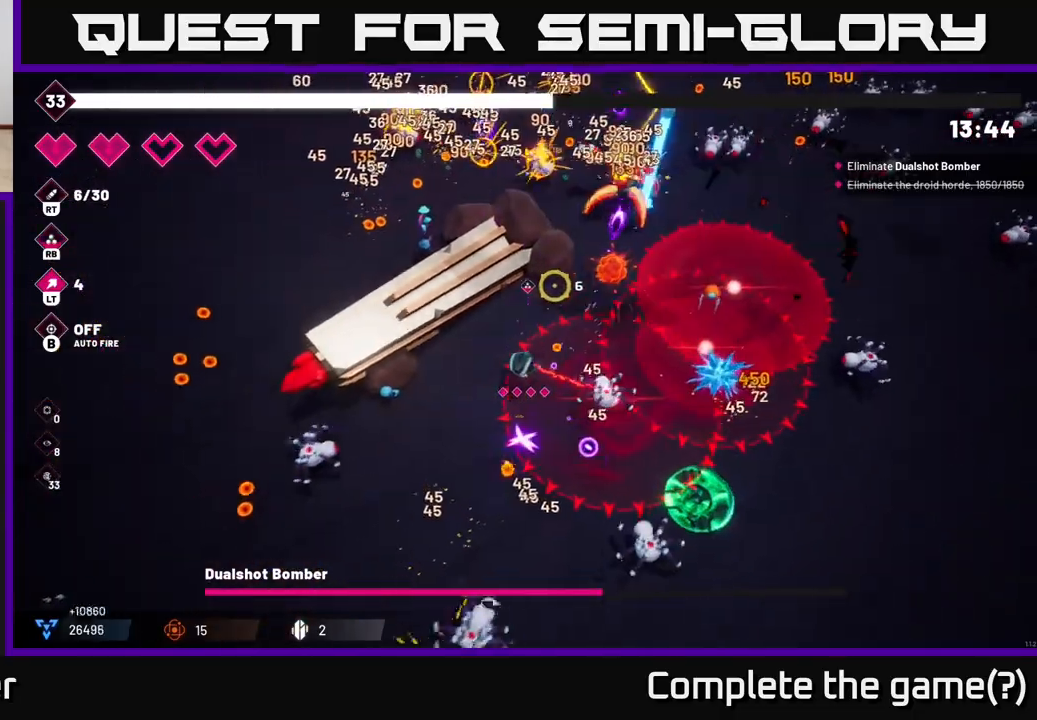
{"buttons": ["R2"], "left_stick": "right", "right_stick": "right", "events": [[117, "left_stick", "down-right"], [167, "R2", "down"], [167, "right_stick", "right"], [333, "left_stick", "right"], [350, "L2", "down"], [500, "L2", "up"]]}
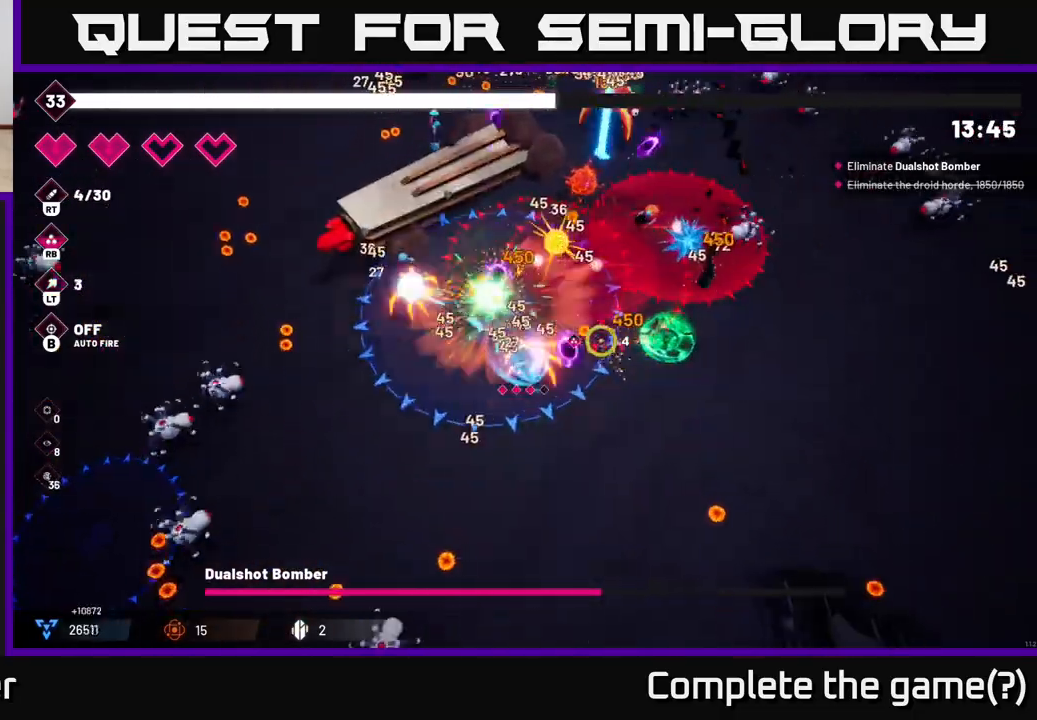
{"buttons": ["R2"], "left_stick": "up-right", "right_stick": "up-right", "events": [[100, "left_stick", "up-right"], [117, "L2", "down"], [250, "L2", "up"], [333, "left_stick", "down-right"], [400, "right_stick", "up-right"], [483, "left_stick", "up-right"]]}
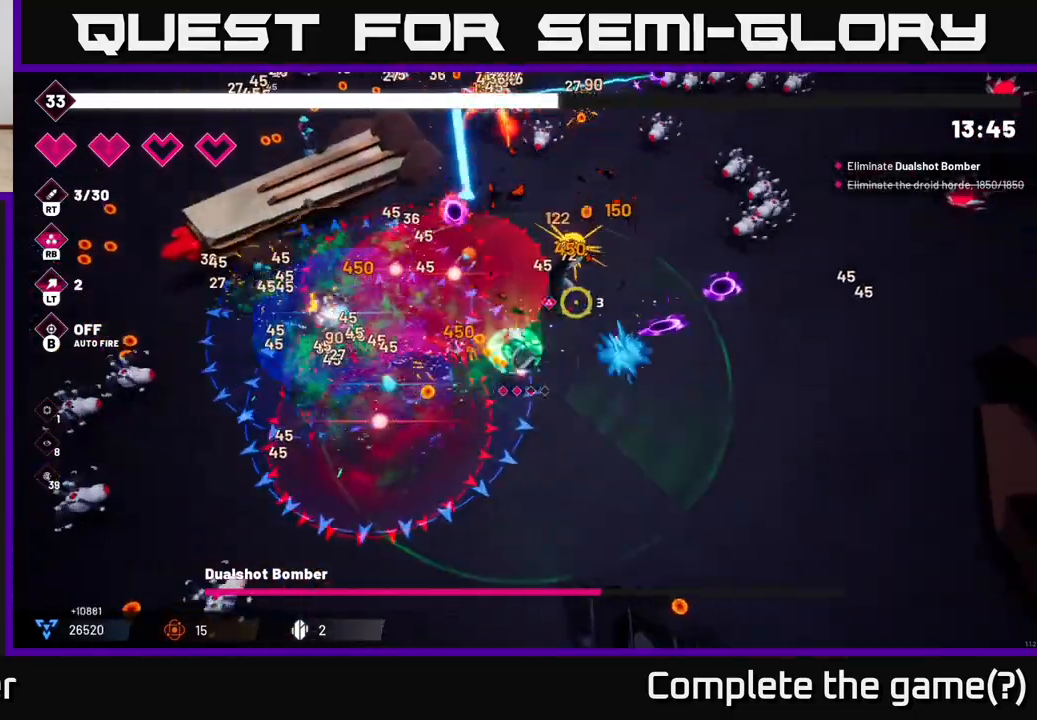
{"buttons": ["R2"], "left_stick": "down-right", "right_stick": "up-left", "events": [[50, "left_stick", "up"], [67, "right_stick", "up-left"], [200, "left_stick", "up-right"], [383, "left_stick", "down-right"]]}
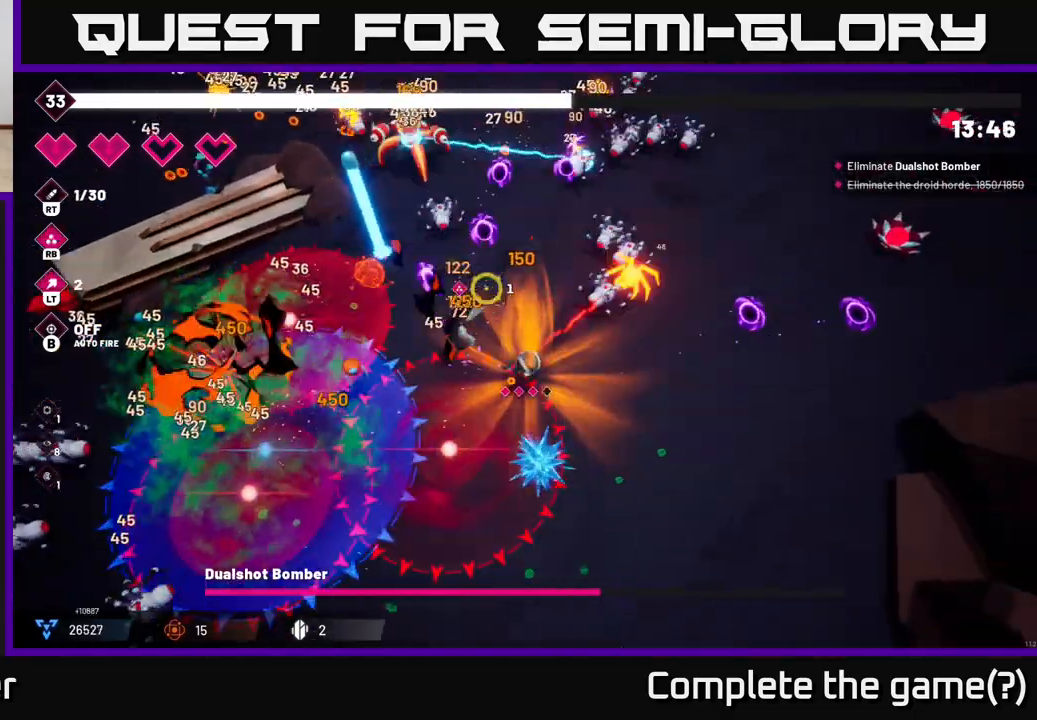
{"buttons": ["R2"], "left_stick": "up-right", "right_stick": "up-left", "events": [[383, "left_stick", "up-right"]]}
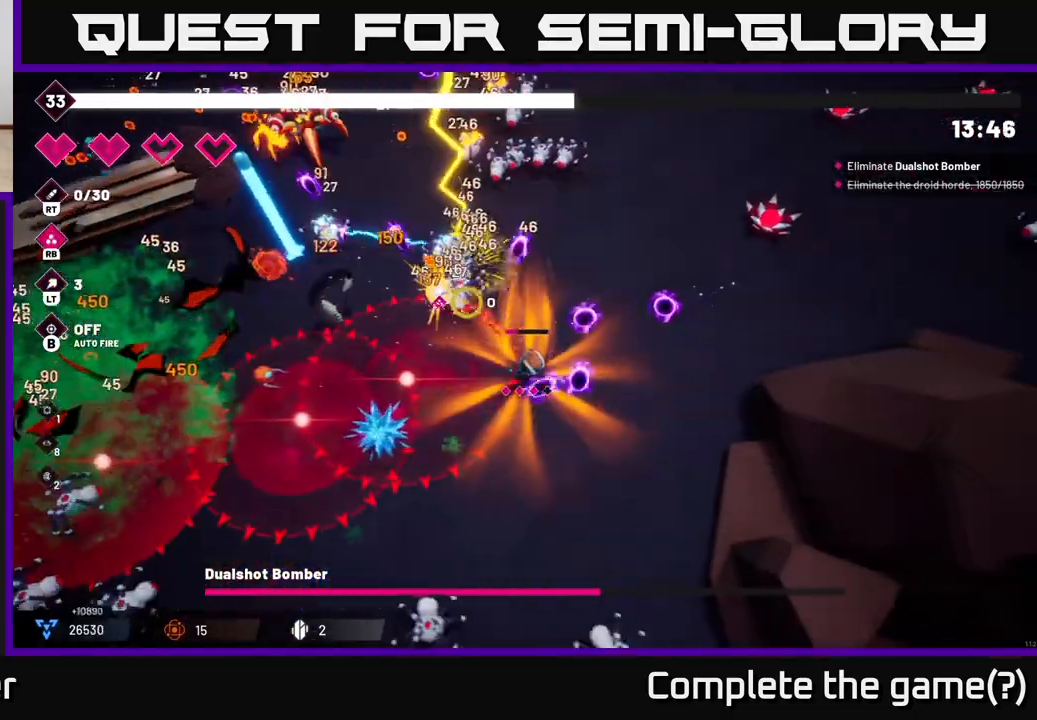
{"buttons": ["R2"], "left_stick": "up", "right_stick": "up-left", "events": [[233, "left_stick", "up-left"], [367, "left_stick", "up"]]}
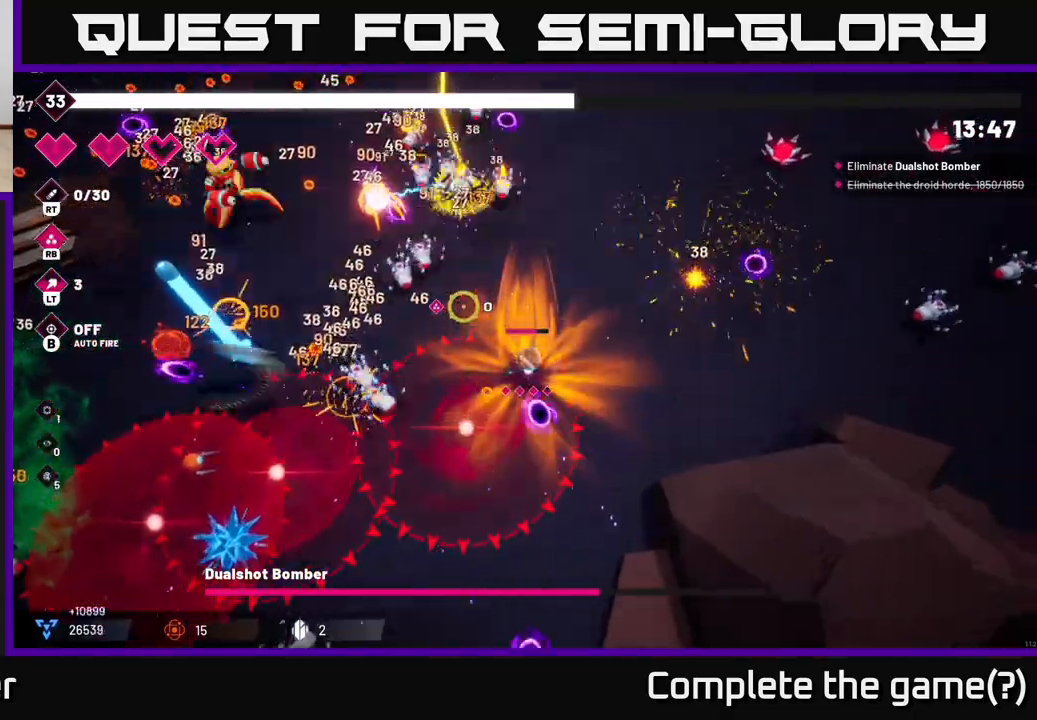
{"buttons": [], "left_stick": "up-right", "right_stick": "up-left", "events": [[333, "left_stick", "up-right"], [383, "R2", "up"]]}
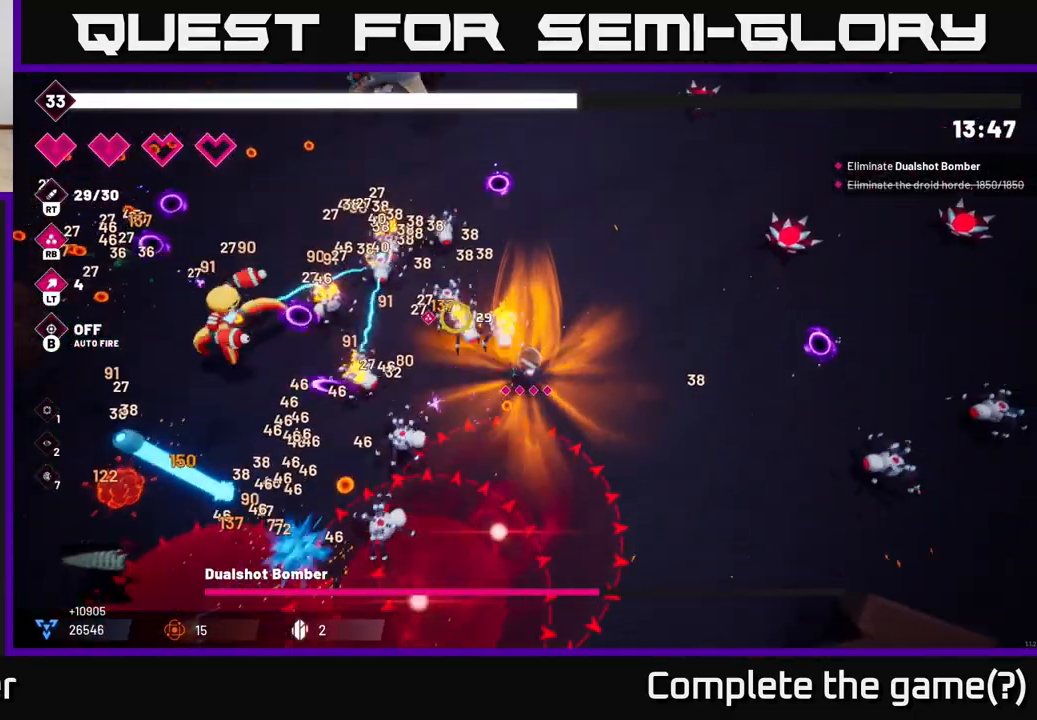
{"buttons": [], "left_stick": "up-left", "right_stick": "down-left", "events": [[50, "R2", "down"], [67, "right_stick", "left"], [283, "R2", "up"], [300, "left_stick", "up-left"], [383, "right_stick", "down-left"]]}
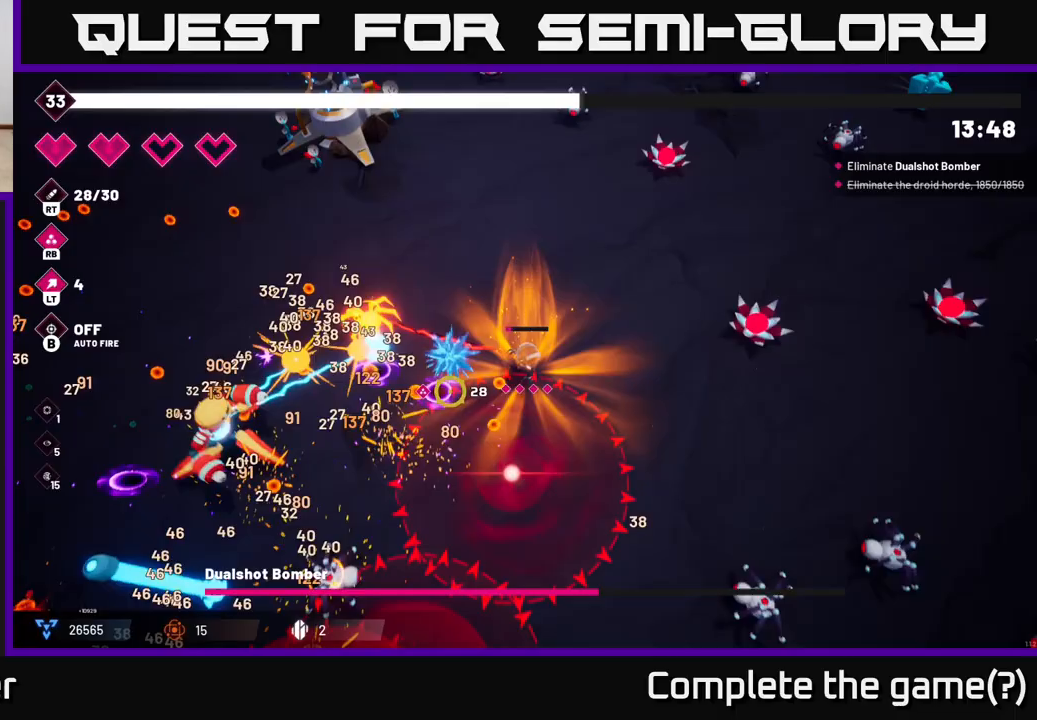
{"buttons": ["R2"], "left_stick": "left", "right_stick": "down-left", "events": [[317, "left_stick", "left"], [350, "R2", "down"]]}
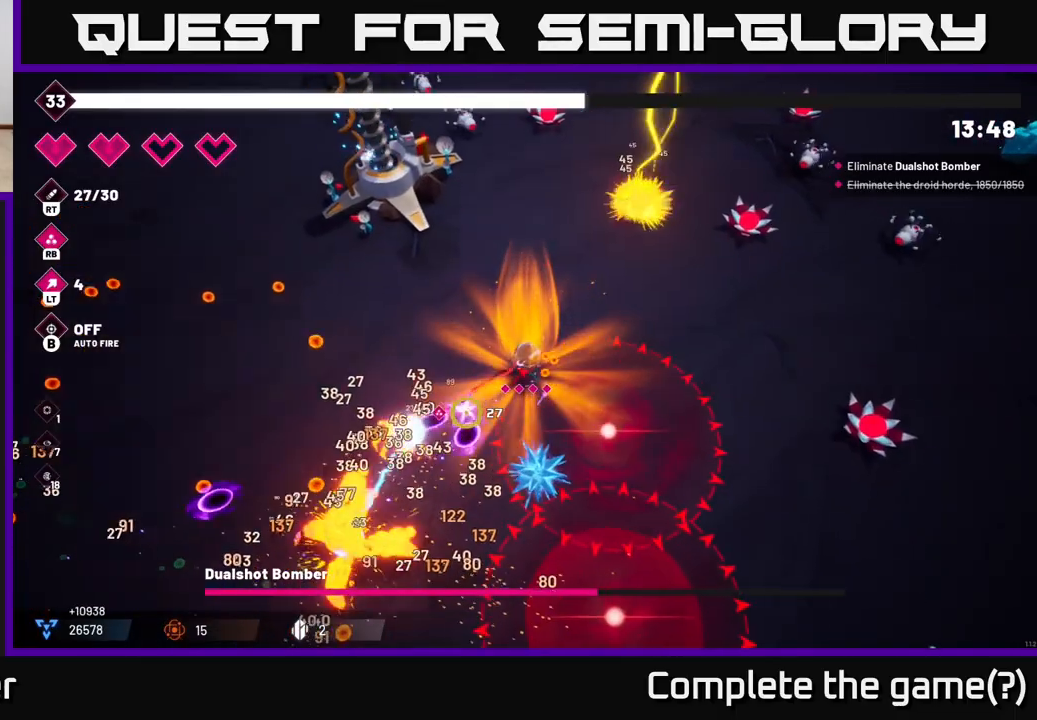
{"buttons": ["R2"], "left_stick": "left", "right_stick": "down", "events": [[217, "right_stick", "down"]]}
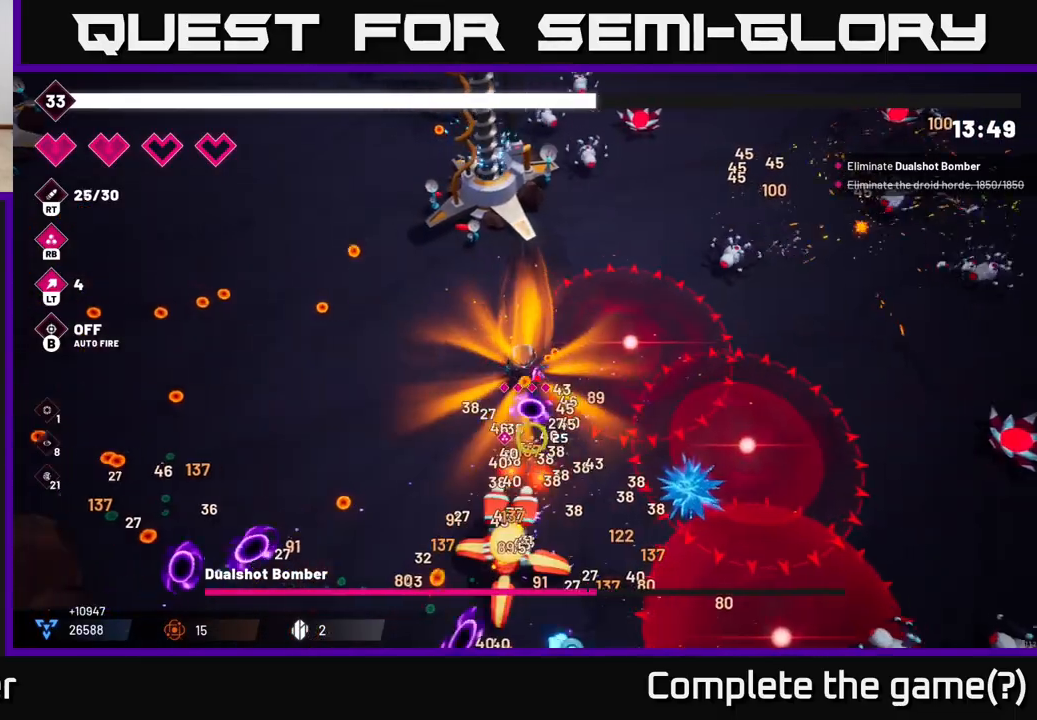
{"buttons": ["R2"], "left_stick": "left", "right_stick": "down-right", "events": [[100, "right_stick", "down-right"]]}
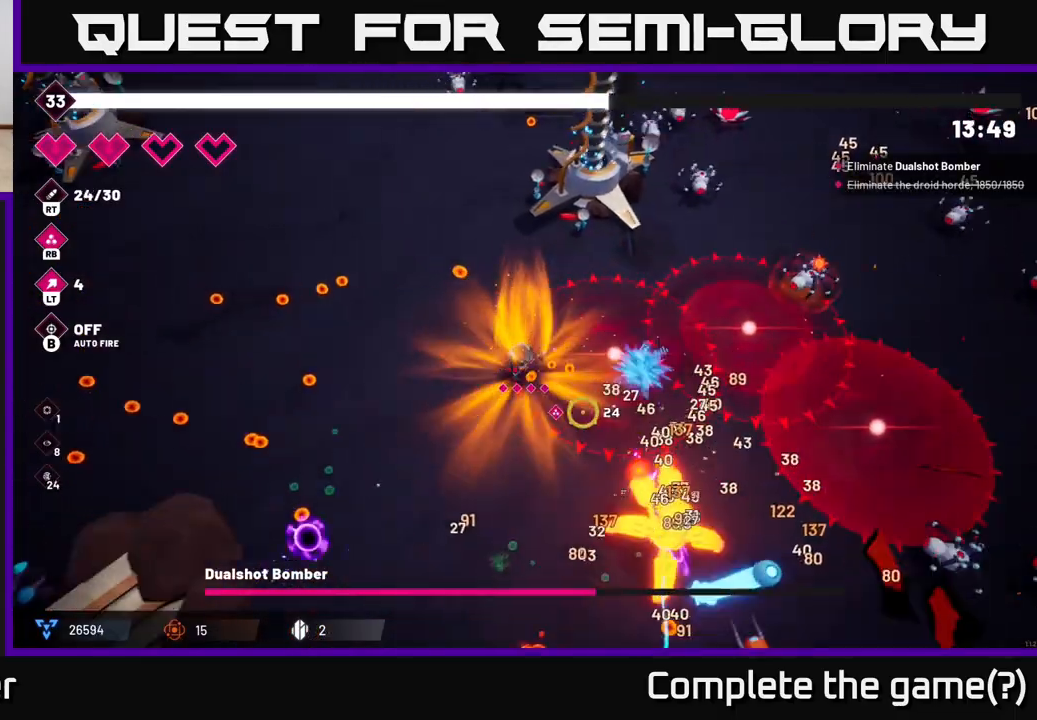
{"buttons": ["R2"], "left_stick": "left", "right_stick": "down-right", "events": []}
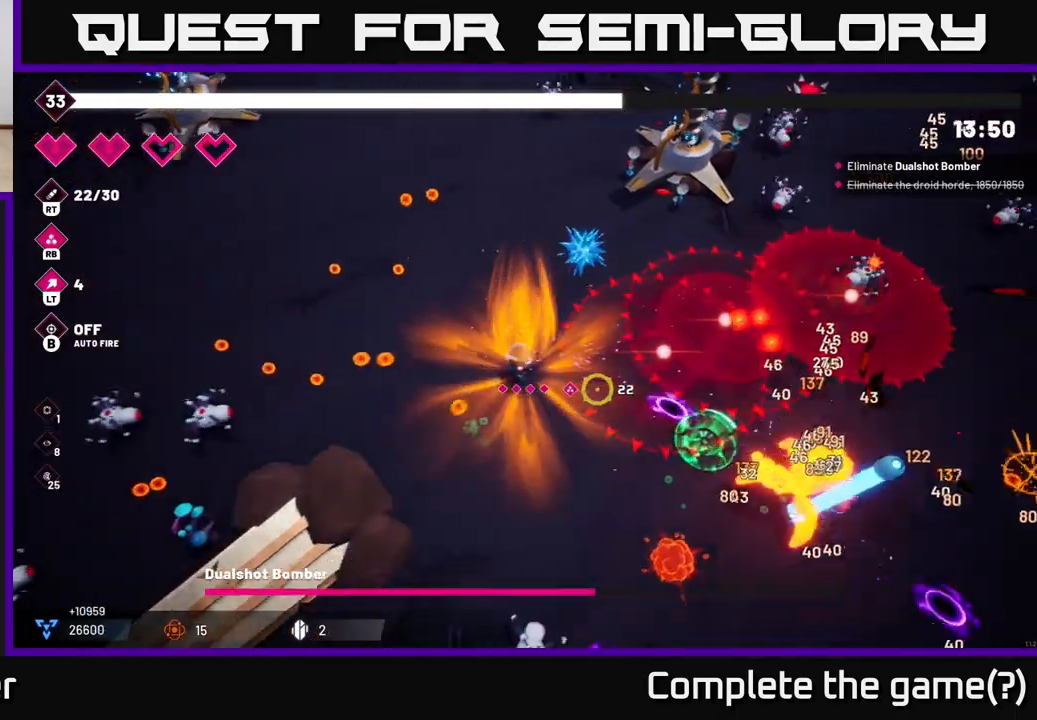
{"buttons": ["R2"], "left_stick": "right", "right_stick": "down-right", "events": [[100, "left_stick", "down"], [167, "left_stick", "down-right"], [350, "left_stick", "right"]]}
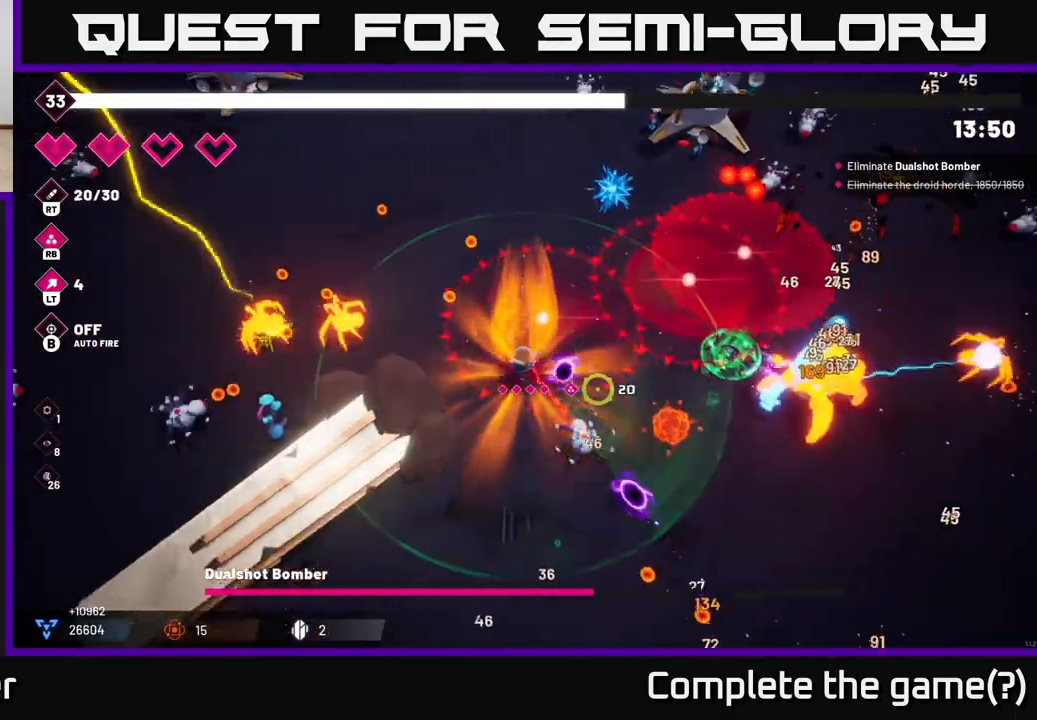
{"buttons": ["L2", "R2"], "left_stick": "up-right", "right_stick": "down-right", "events": [[50, "left_stick", "up-right"], [150, "L2", "down"], [317, "L2", "up"], [467, "L2", "down"]]}
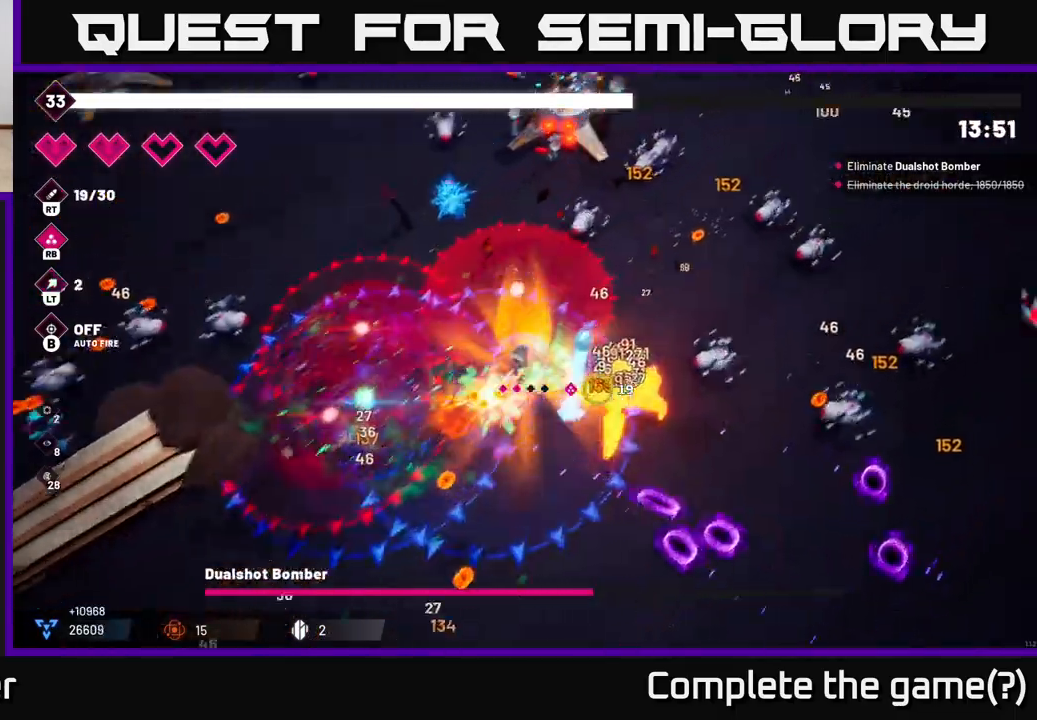
{"buttons": ["R2"], "left_stick": "up-right", "right_stick": "down-right", "events": [[100, "L2", "up"]]}
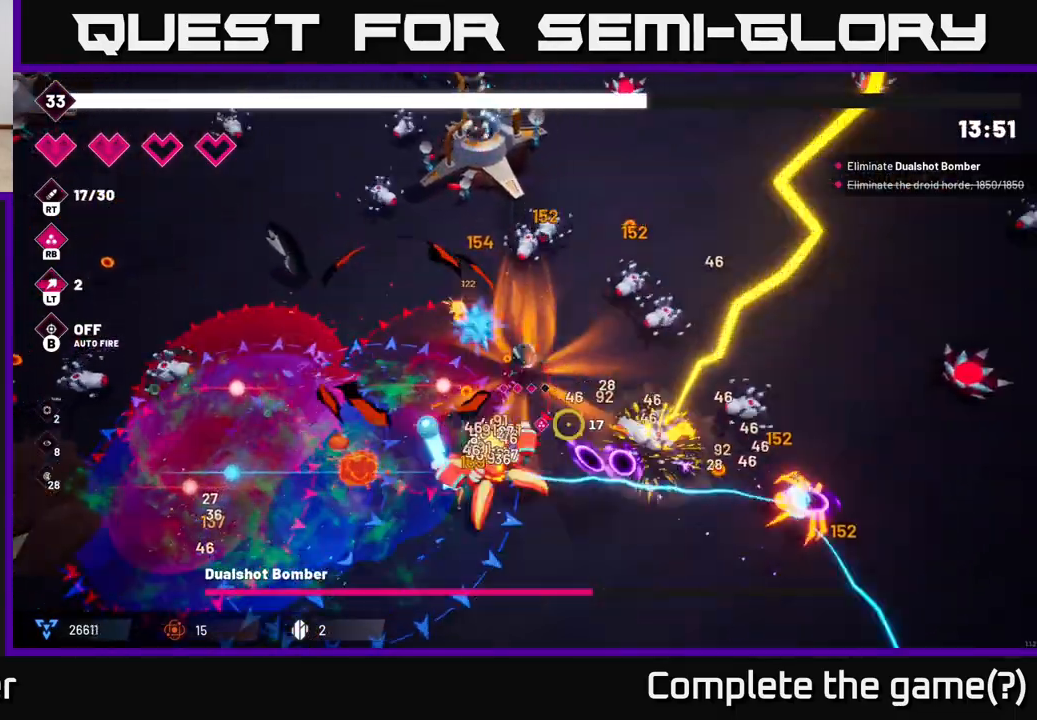
{"buttons": [], "left_stick": "down-right", "right_stick": "up", "events": [[100, "left_stick", "down-right"], [133, "R2", "up"], [250, "right_stick", "up-right"], [283, "R2", "down"], [317, "right_stick", "up"], [367, "L2", "down"], [450, "R2", "up"], [500, "L2", "up"]]}
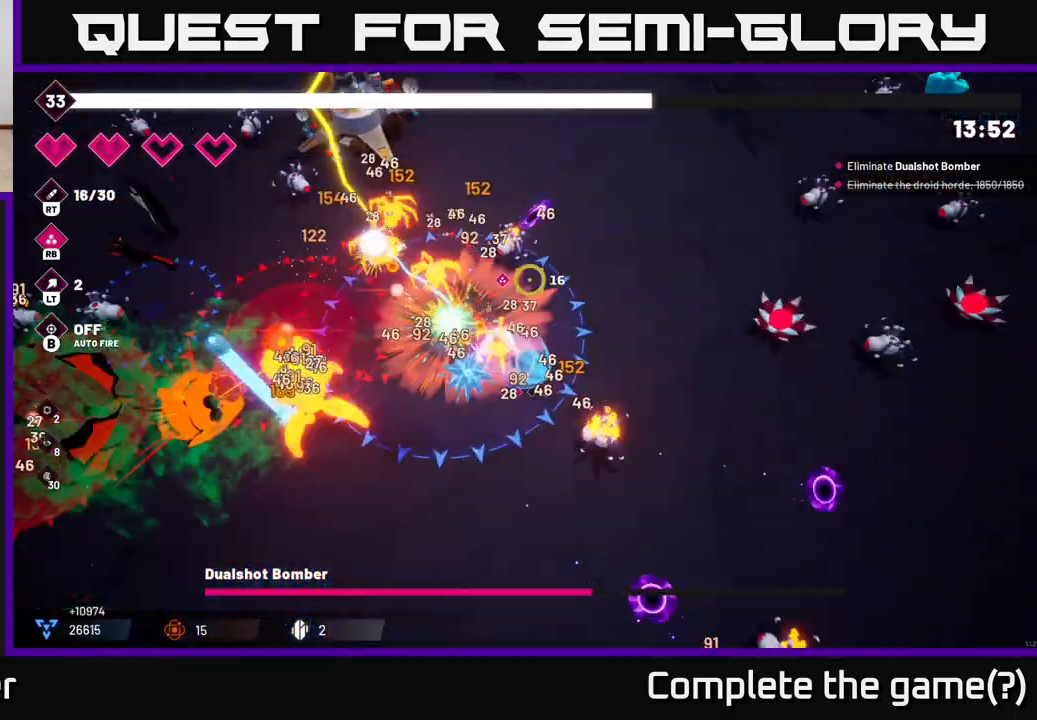
{"buttons": ["R2"], "left_stick": "down-left", "right_stick": "up-left", "events": [[100, "left_stick", "down"], [133, "right_stick", "up-left"], [200, "R2", "down"], [350, "left_stick", "down-left"]]}
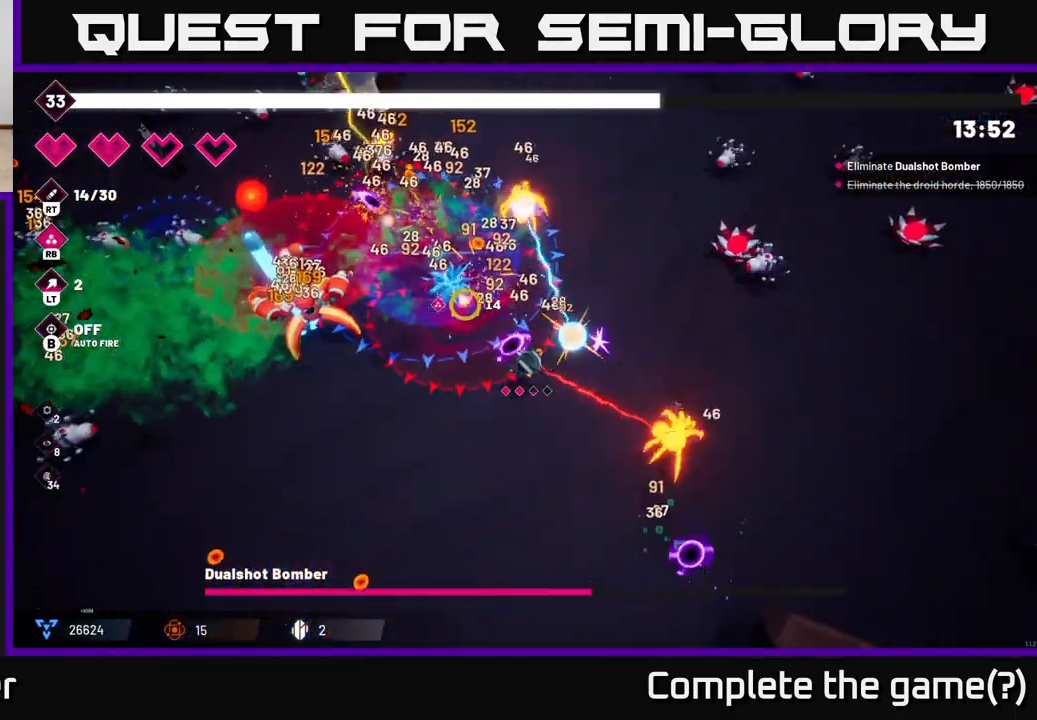
{"buttons": ["R2"], "left_stick": "center", "right_stick": "up-left", "events": [[500, "left_stick", "center"]]}
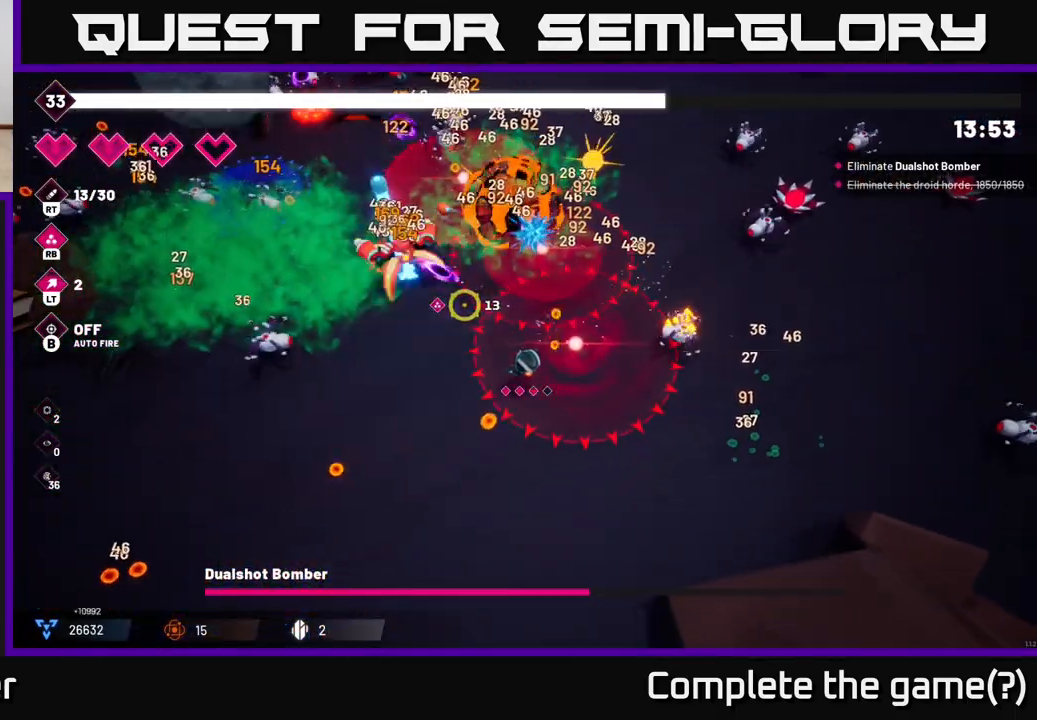
{"buttons": ["R2"], "left_stick": "down-left", "right_stick": "up", "events": [[133, "left_stick", "down-left"], [433, "right_stick", "up"]]}
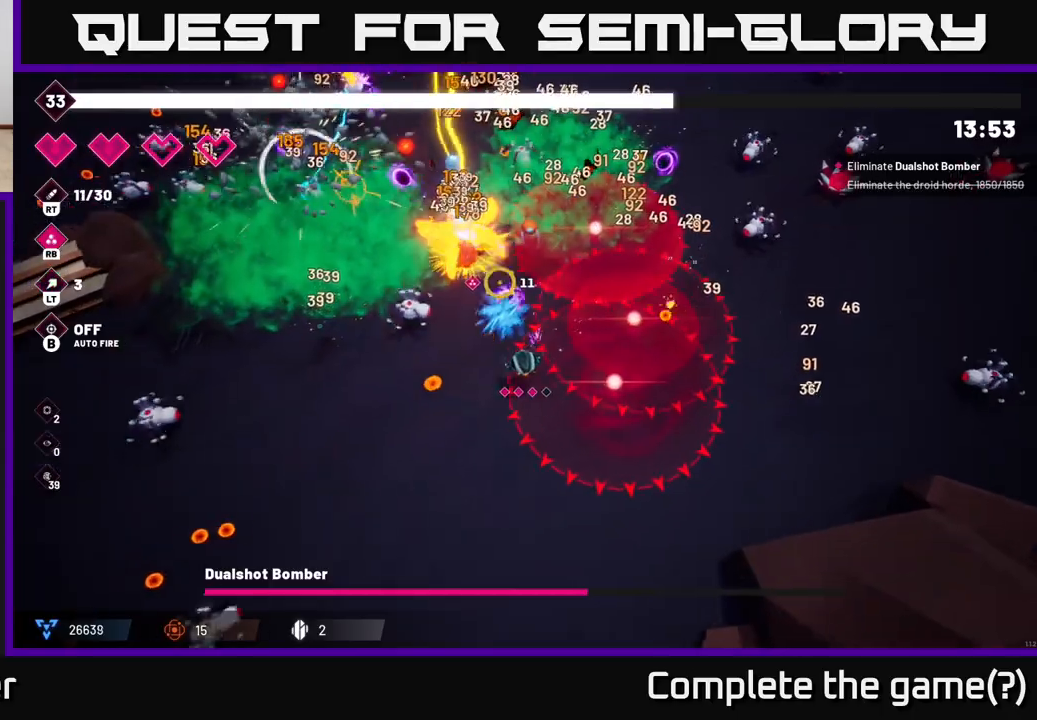
{"buttons": ["R2"], "left_stick": "left", "right_stick": "up-right", "events": [[400, "left_stick", "left"], [500, "right_stick", "up-right"]]}
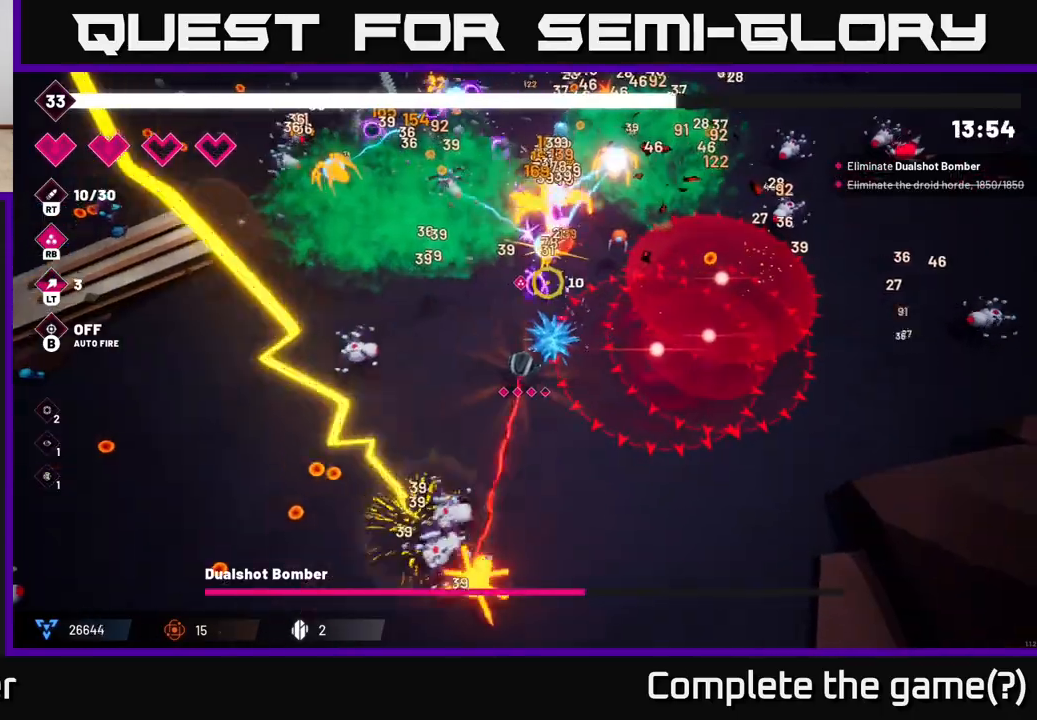
{"buttons": ["R2"], "left_stick": "left", "right_stick": "up-right", "events": []}
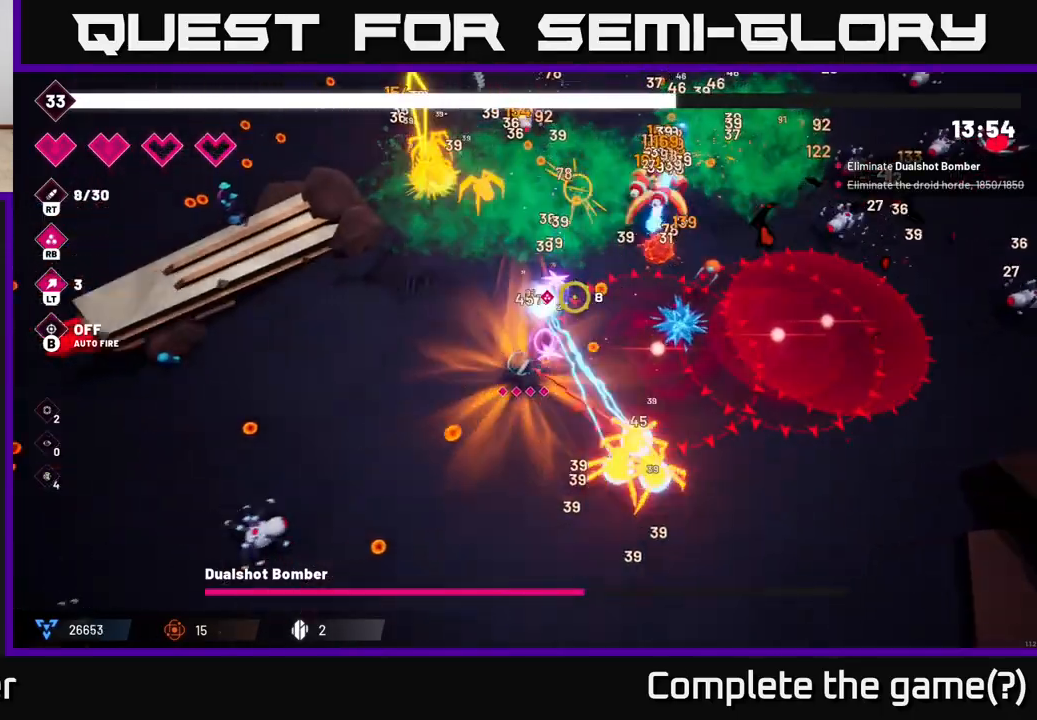
{"buttons": ["R2"], "left_stick": "up-left", "right_stick": "up-right", "events": [[50, "left_stick", "up-left"]]}
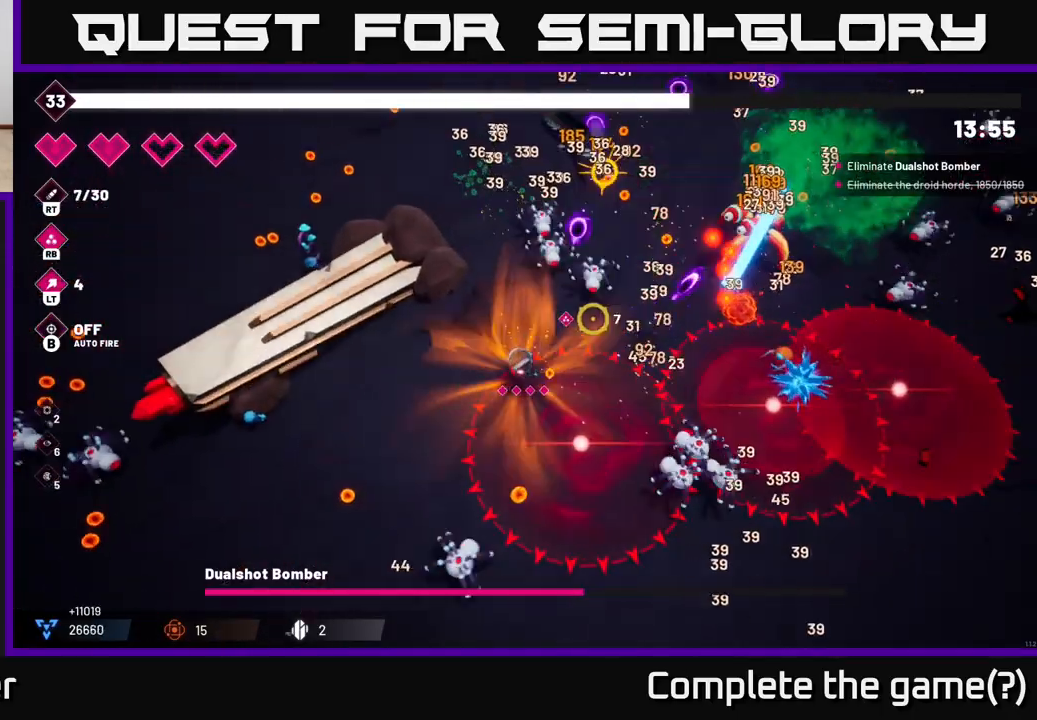
{"buttons": ["L2", "R2"], "left_stick": "up-right", "right_stick": "right", "events": [[183, "left_stick", "up"], [300, "left_stick", "up-right"], [317, "right_stick", "right"], [500, "L2", "down"]]}
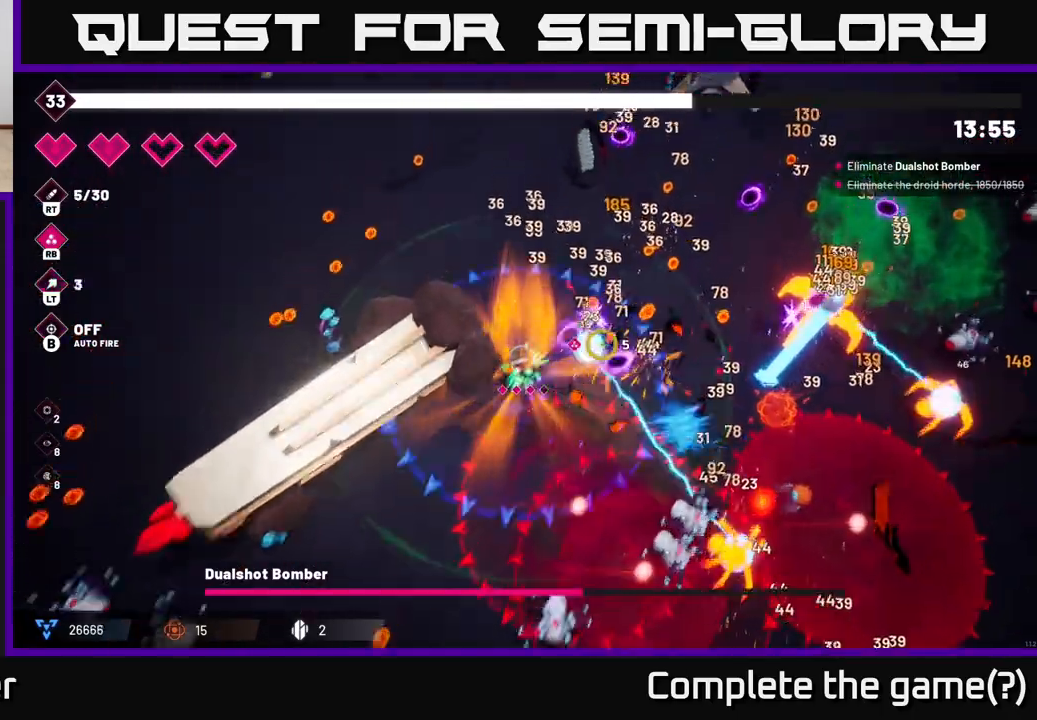
{"buttons": ["L2"], "left_stick": "up-right", "right_stick": "right", "events": [[150, "L2", "up"], [233, "R2", "up"], [467, "L2", "down"]]}
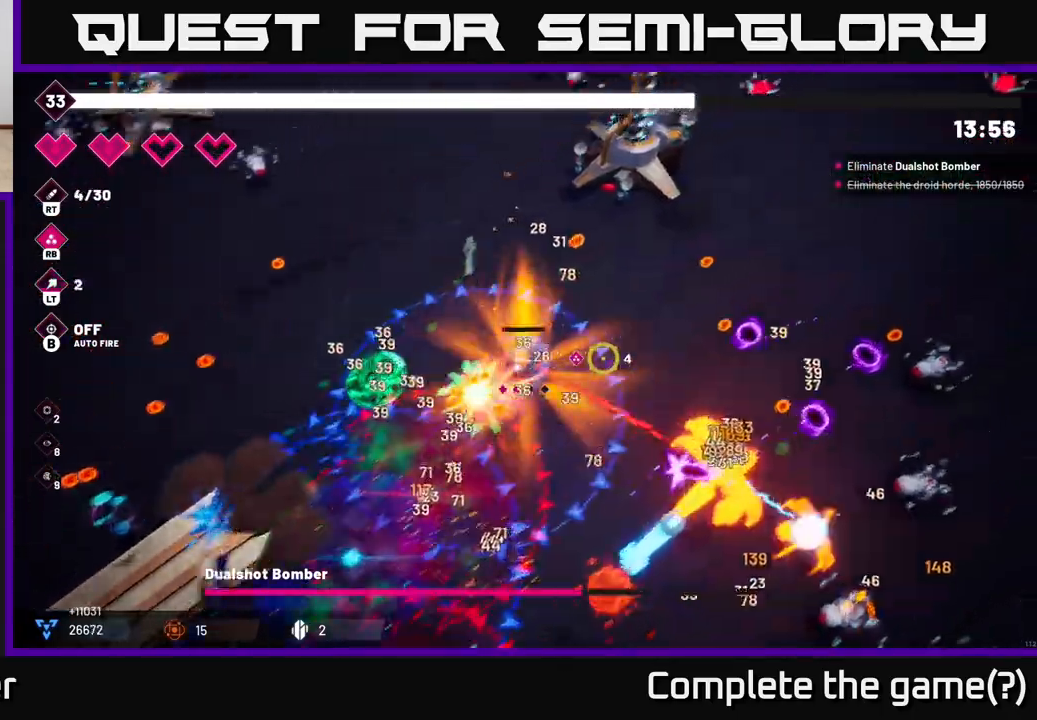
{"buttons": ["L2"], "left_stick": "up-left", "right_stick": "down-left", "events": [[83, "L2", "up"], [83, "left_stick", "right"], [350, "left_stick", "up-left"], [350, "right_stick", "down"], [400, "right_stick", "down-left"], [467, "L2", "down"]]}
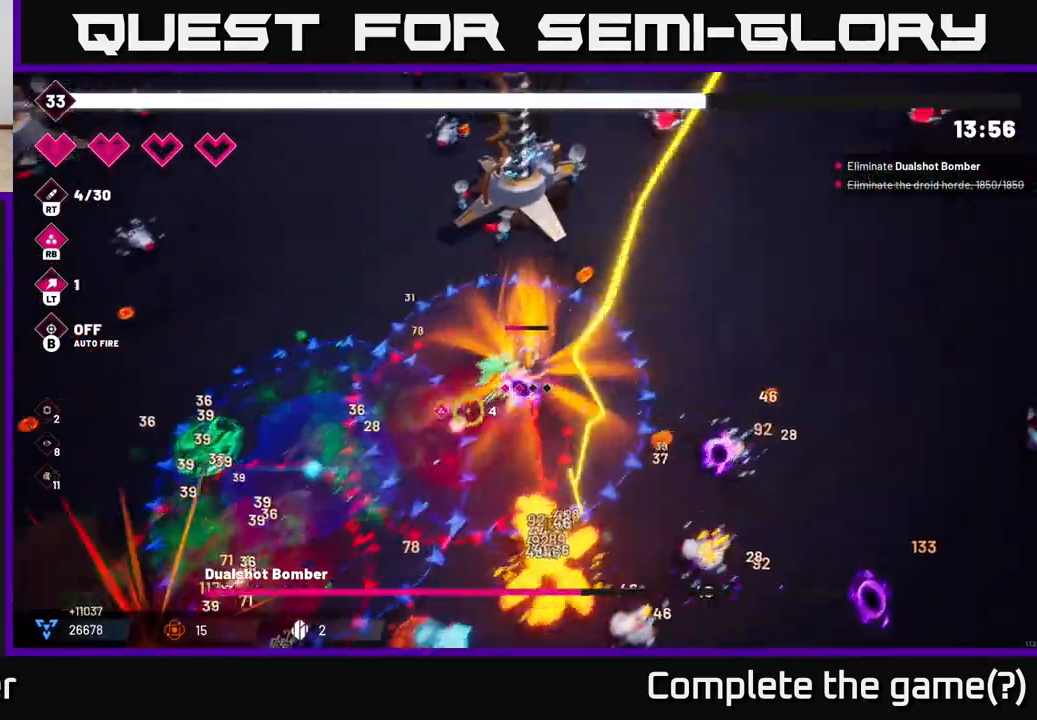
{"buttons": [], "left_stick": "left", "right_stick": "down-left", "events": [[100, "left_stick", "left"], [117, "L2", "up"]]}
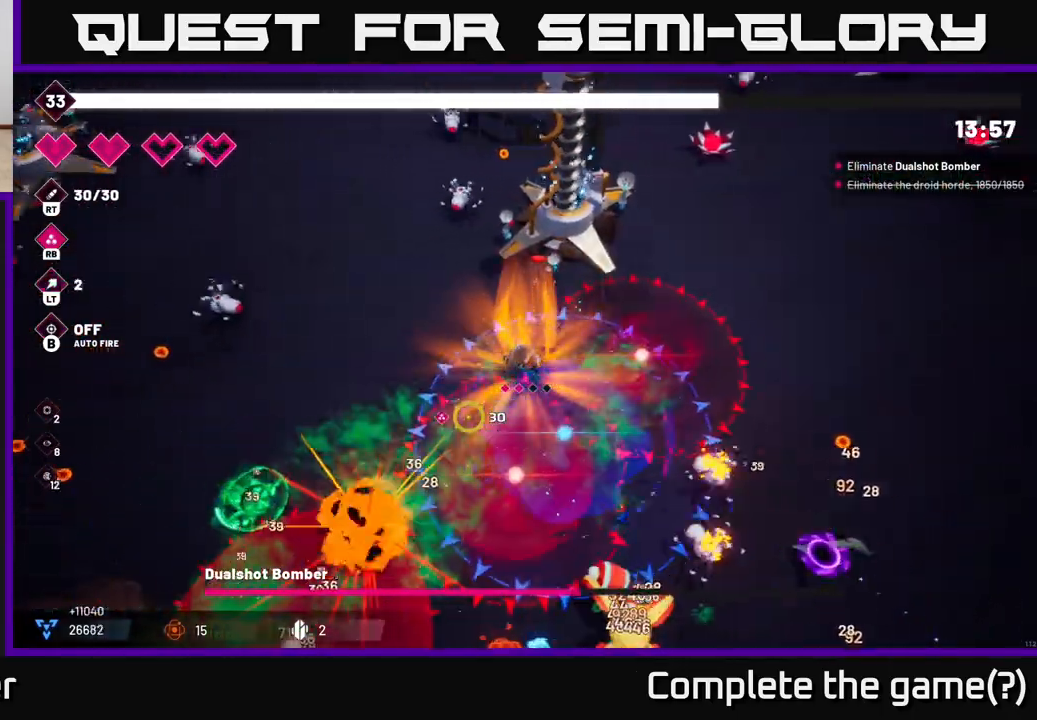
{"buttons": [], "left_stick": "down-left", "right_stick": "down-left", "events": [[317, "left_stick", "down-left"]]}
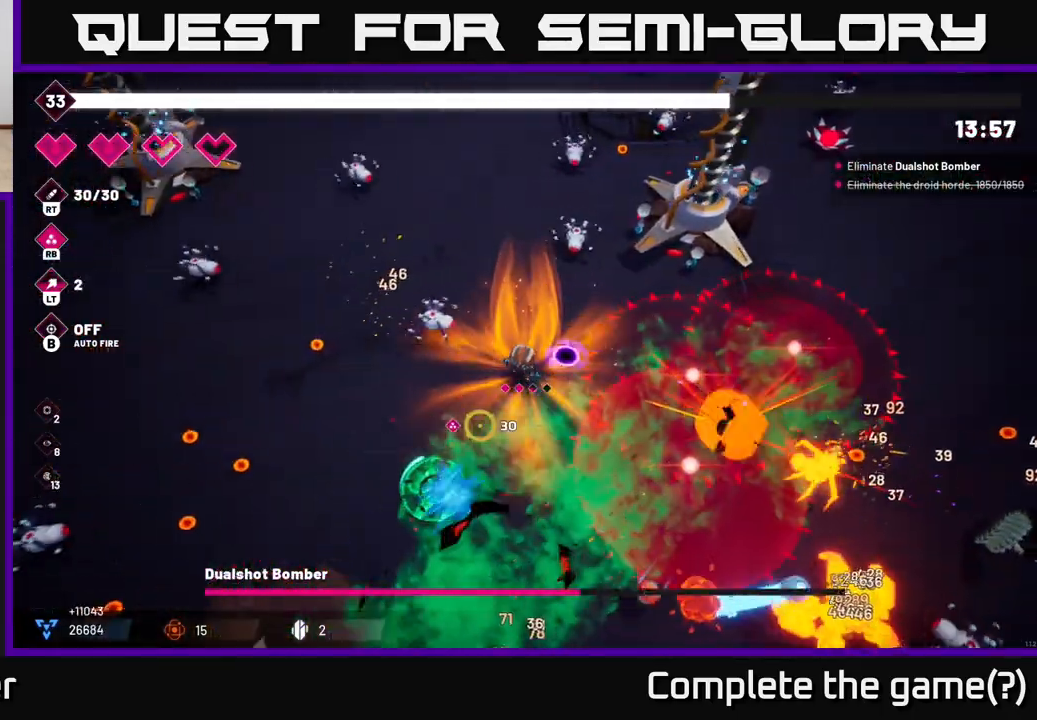
{"buttons": [], "left_stick": "down-right", "right_stick": "down-right", "events": [[217, "right_stick", "down"], [250, "left_stick", "down"], [333, "right_stick", "down-right"], [350, "left_stick", "down-right"]]}